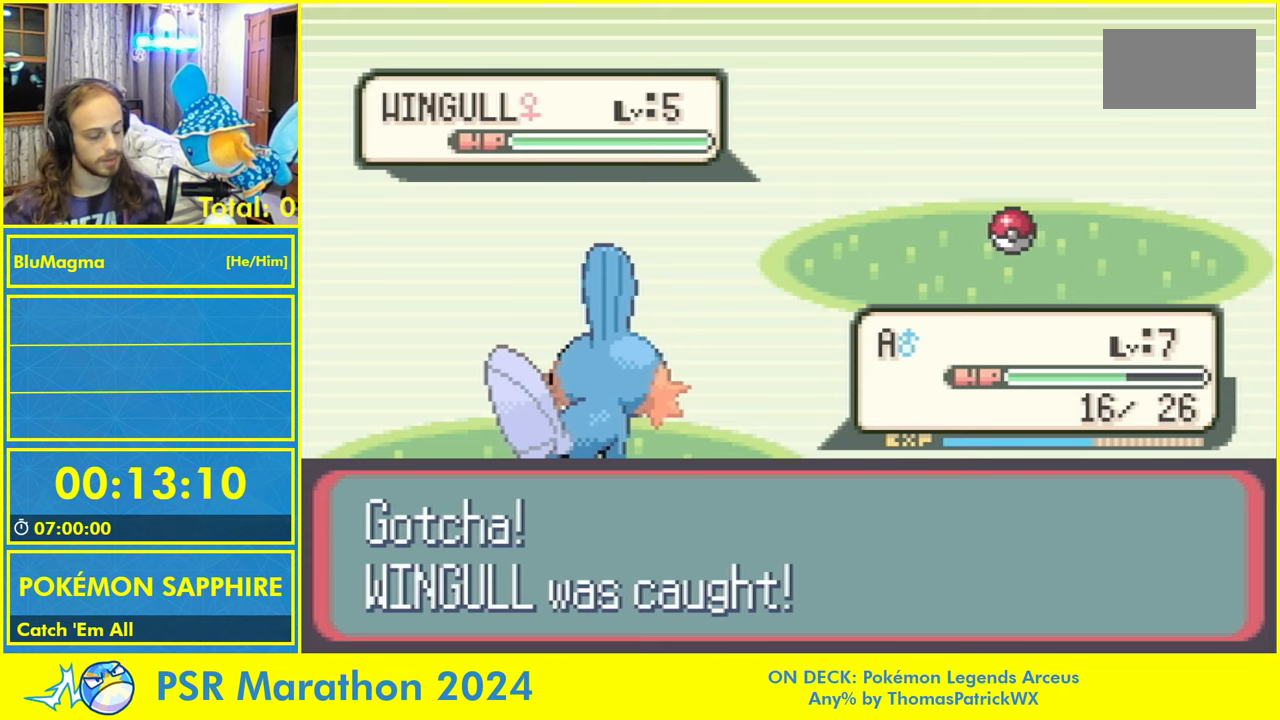
Gameplay with a controller (Nintendo layout); each line is a JSON object with the inputs held at the frame after it. "events" lists button and stick changes between this image and that frame as [ms after this image, input, new state], when the widget could be followed in between. Not read: DPAD_DOWN L2 L3 R3 X Y.
{"buttons": [], "events": [[383, "A", "down"], [433, "B", "down"], [483, "A", "up"], [500, "B", "up"]]}
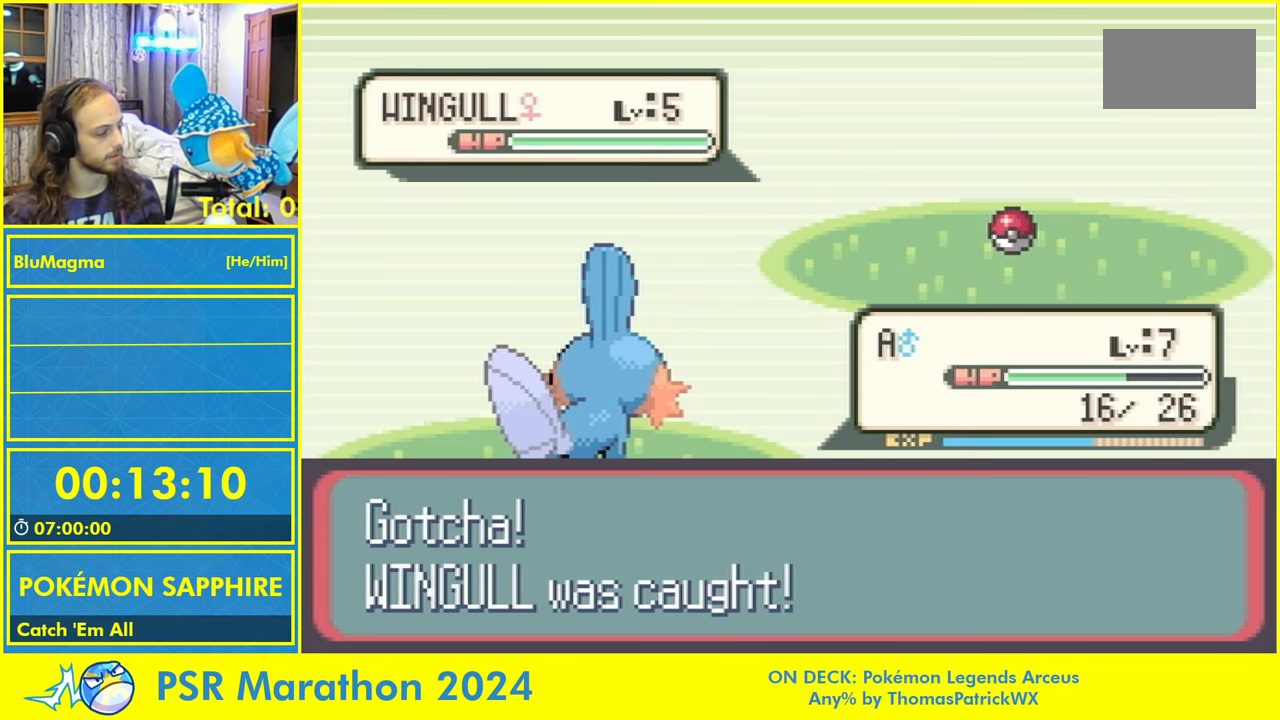
{"buttons": [], "events": [[50, "L1", "down"], [67, "A", "down"], [100, "B", "down"], [117, "A", "up"], [167, "B", "up"], [200, "A", "down"], [250, "L1", "up"], [267, "B", "down"], [317, "A", "up"], [350, "B", "up"], [367, "A", "down"], [367, "L1", "down"], [417, "B", "down"], [433, "L1", "up"], [450, "A", "up"], [500, "B", "up"]]}
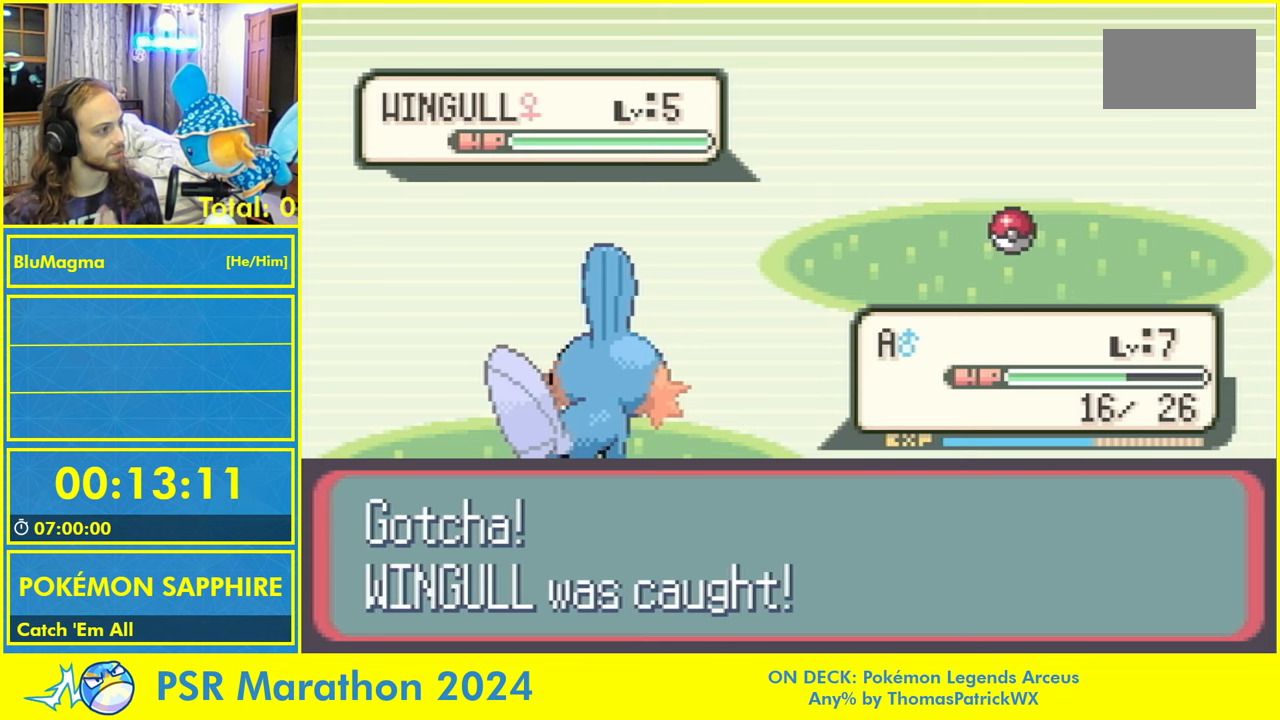
{"buttons": [], "events": [[17, "L1", "down"], [50, "A", "down"], [83, "B", "down"], [83, "L1", "up"], [150, "A", "up"], [167, "B", "up"], [183, "A", "down"], [217, "L1", "down"], [233, "B", "down"], [267, "L1", "up"], [283, "A", "up"], [333, "B", "up"], [333, "L1", "down"], [383, "A", "down"], [400, "B", "down"], [467, "A", "up"], [467, "L1", "up"], [500, "B", "up"]]}
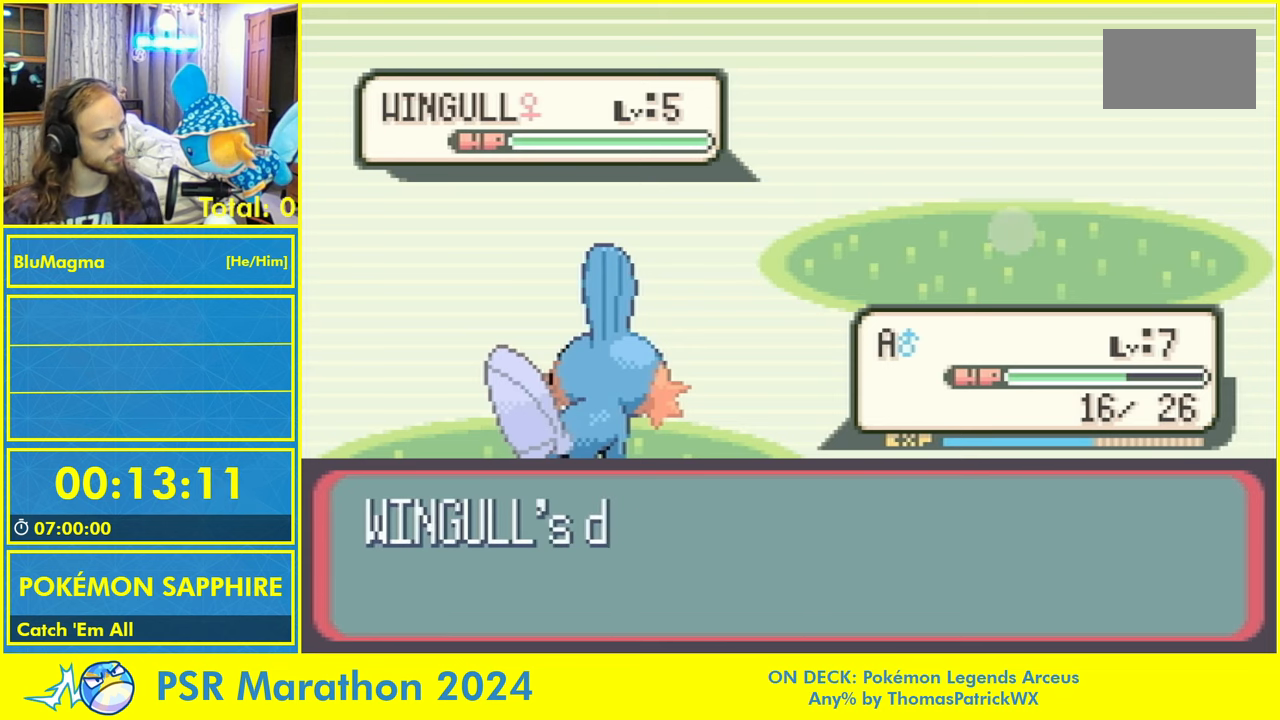
{"buttons": [], "events": [[17, "L1", "down"], [33, "A", "down"], [83, "B", "down"], [100, "L1", "up"], [133, "A", "up"], [167, "B", "up"], [250, "B", "down"], [350, "B", "up"], [417, "B", "down"], [500, "B", "up"]]}